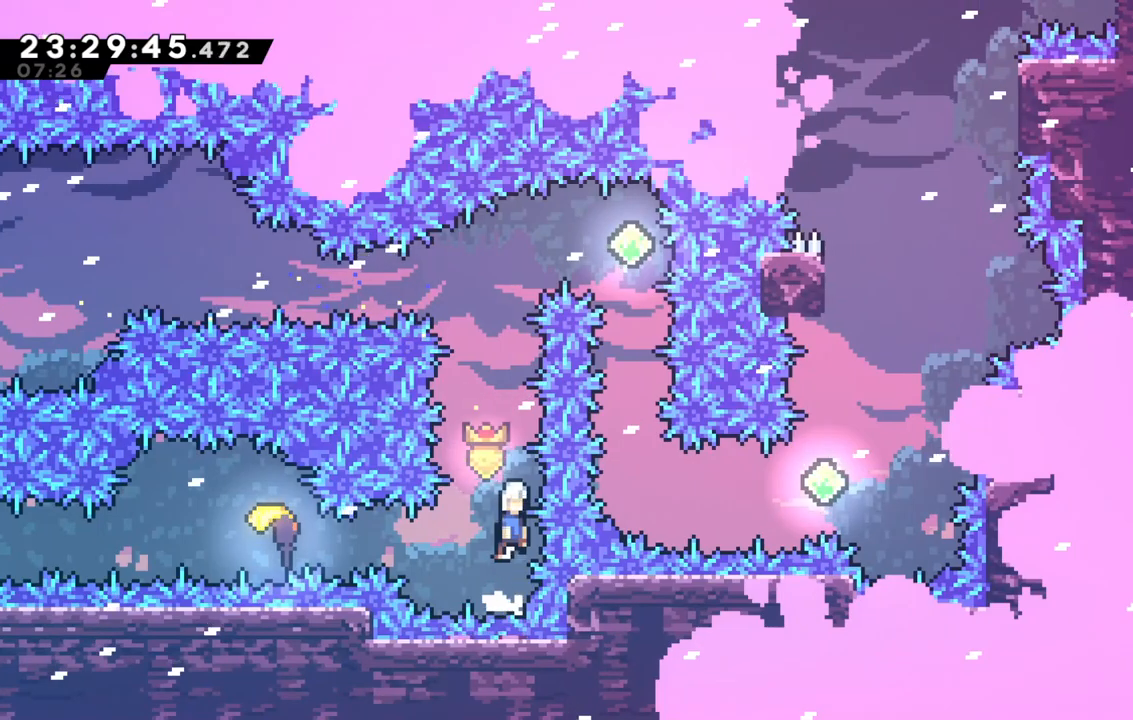
Gameplay with keyboard; each line is a JSON object with the keys held at the frame after it. "events" lists presses ("down") and releases ("up") of "dash", "demo", "down", "grab", "jump", "jump2", "left", "right" and "up" between this image and that frame as [ms after this image, input, new state], when the widget could be followed in between. No other keys are recorded. Mouse input is not recorded. Key names are as the overlay labels them; some are game actions (e.g. jump) rather than physical keys.
{"keys": ["demo", "left"], "events": [[400, "left", "down"], [450, "jump", "up"], [500, "demo", "down"]]}
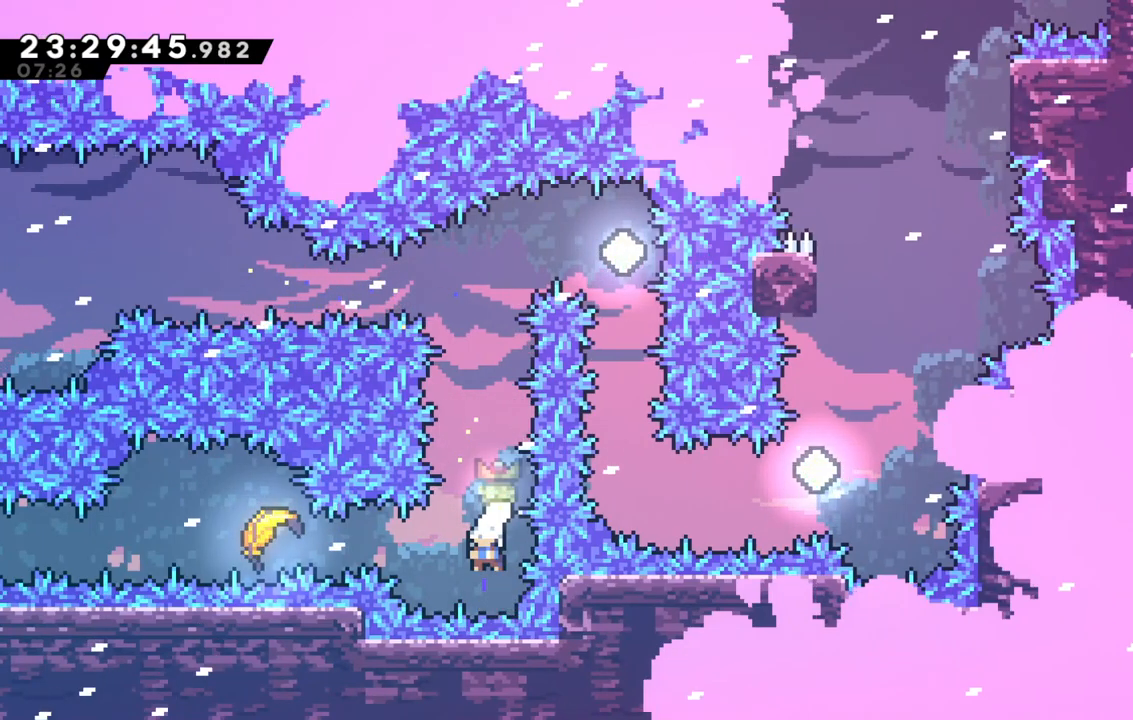
{"keys": ["left"], "events": [[233, "demo", "up"]]}
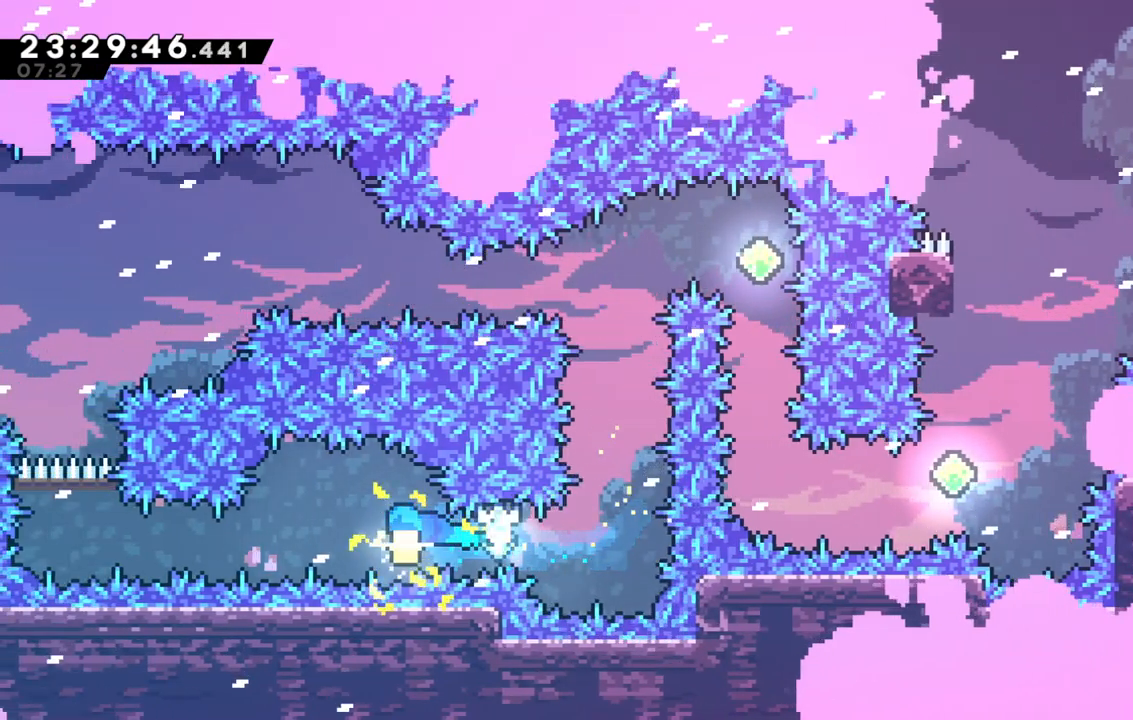
{"keys": ["left"], "events": []}
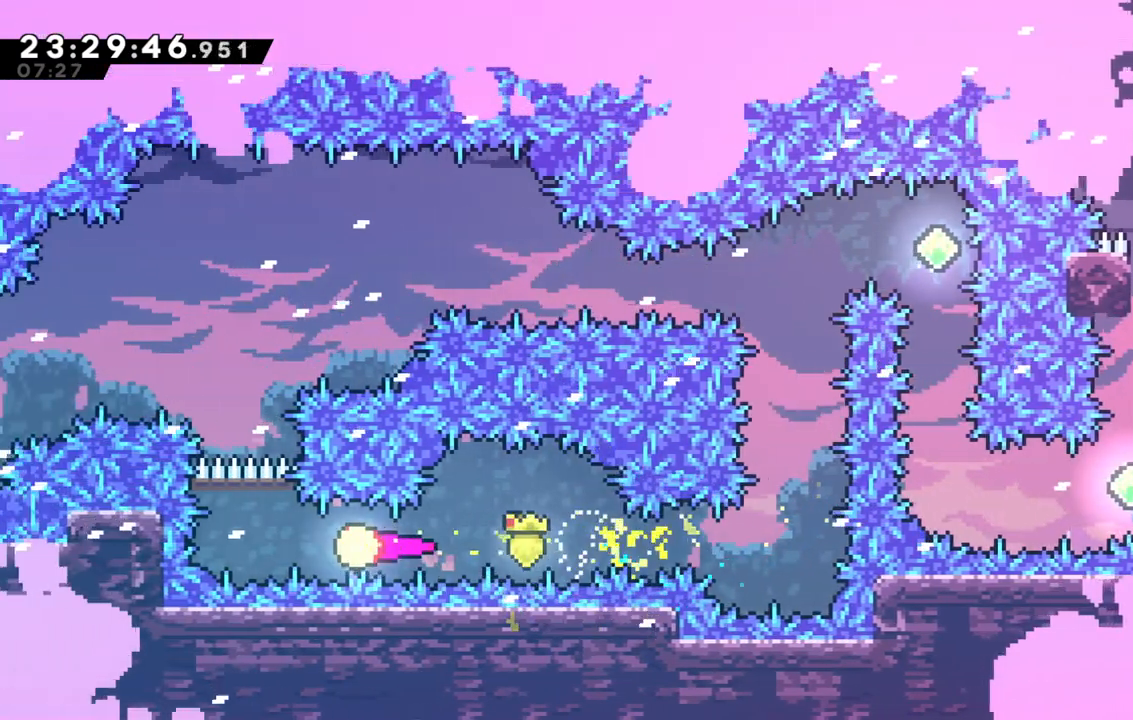
{"keys": ["right", "up"], "events": [[67, "up", "down"], [167, "left", "up"], [400, "right", "down"]]}
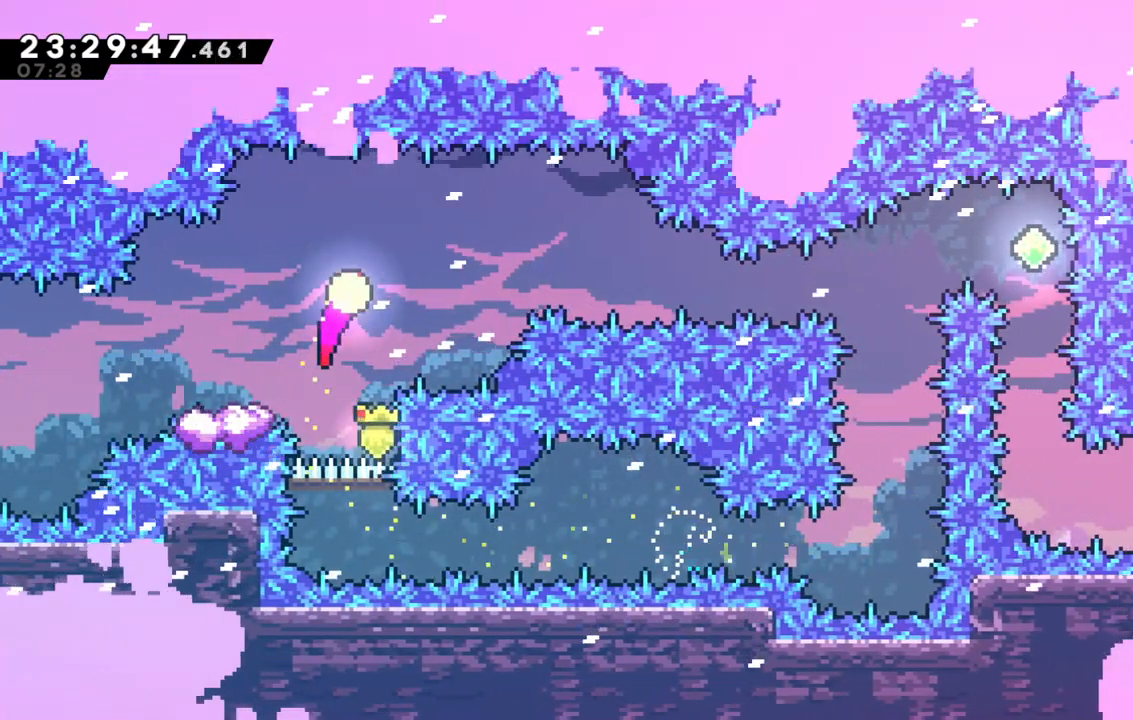
{"keys": ["right"], "events": [[33, "up", "up"], [183, "down", "down"], [267, "down", "up"]]}
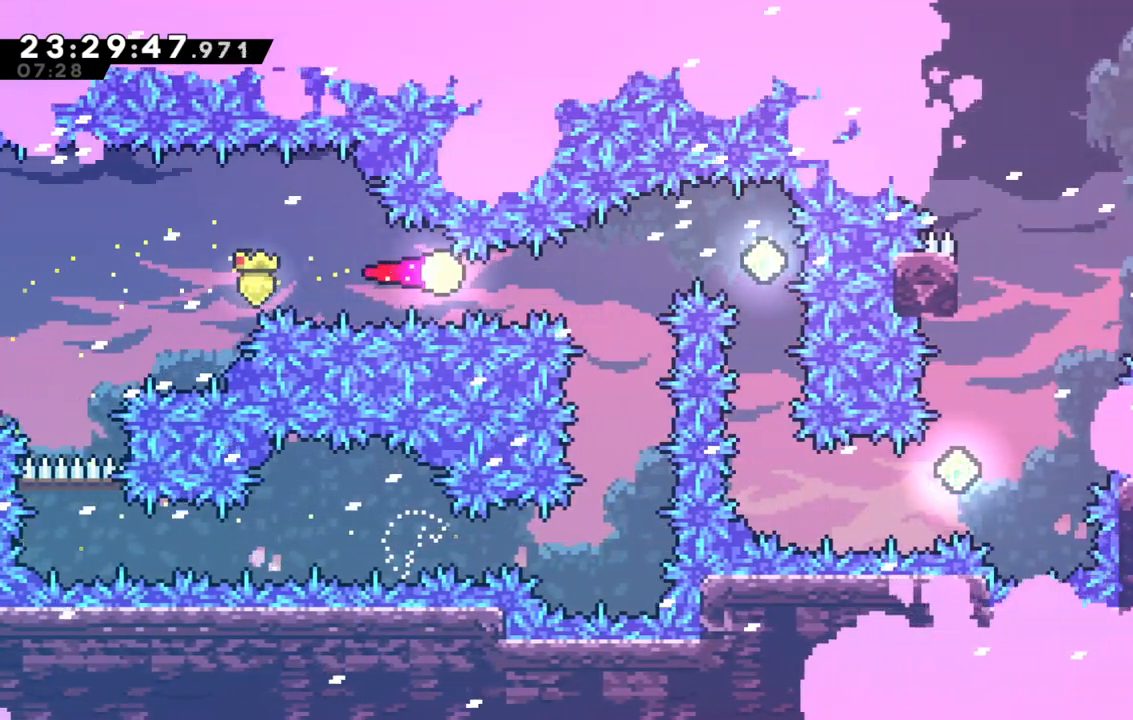
{"keys": ["demo", "down"], "events": [[200, "up", "down"], [283, "up", "up"], [433, "down", "down"], [483, "demo", "down"], [483, "right", "up"]]}
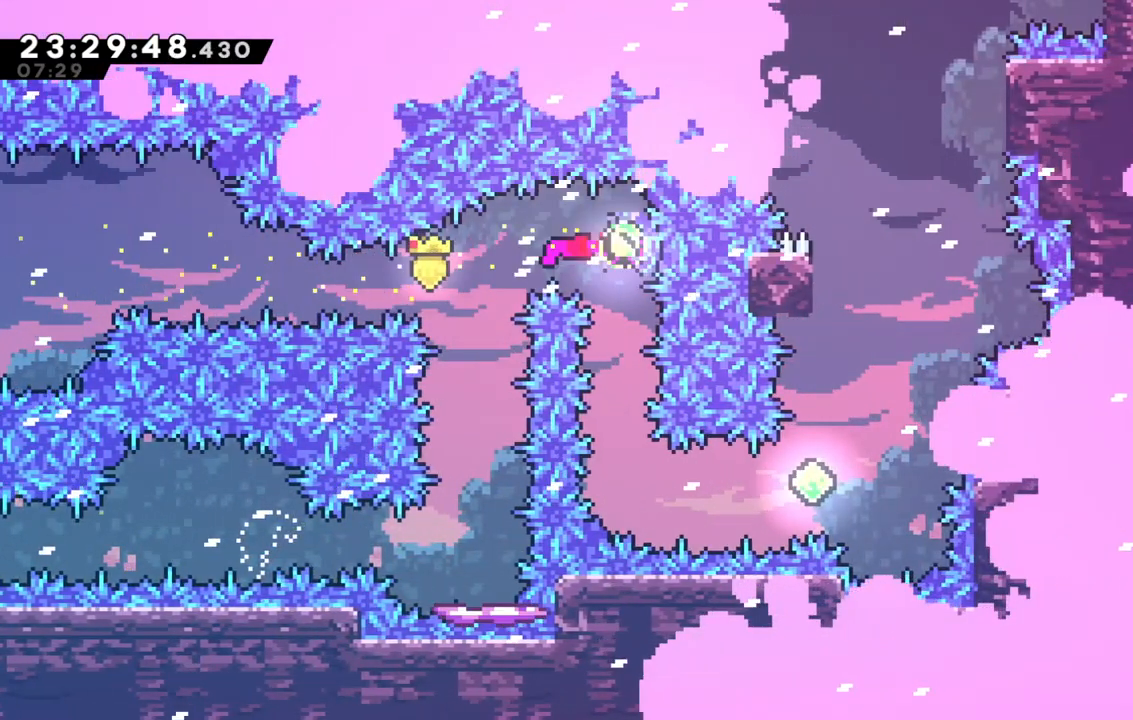
{"keys": ["right"], "events": [[167, "demo", "up"], [217, "down", "up"], [250, "demo", "down"], [300, "right", "down"], [500, "demo", "up"]]}
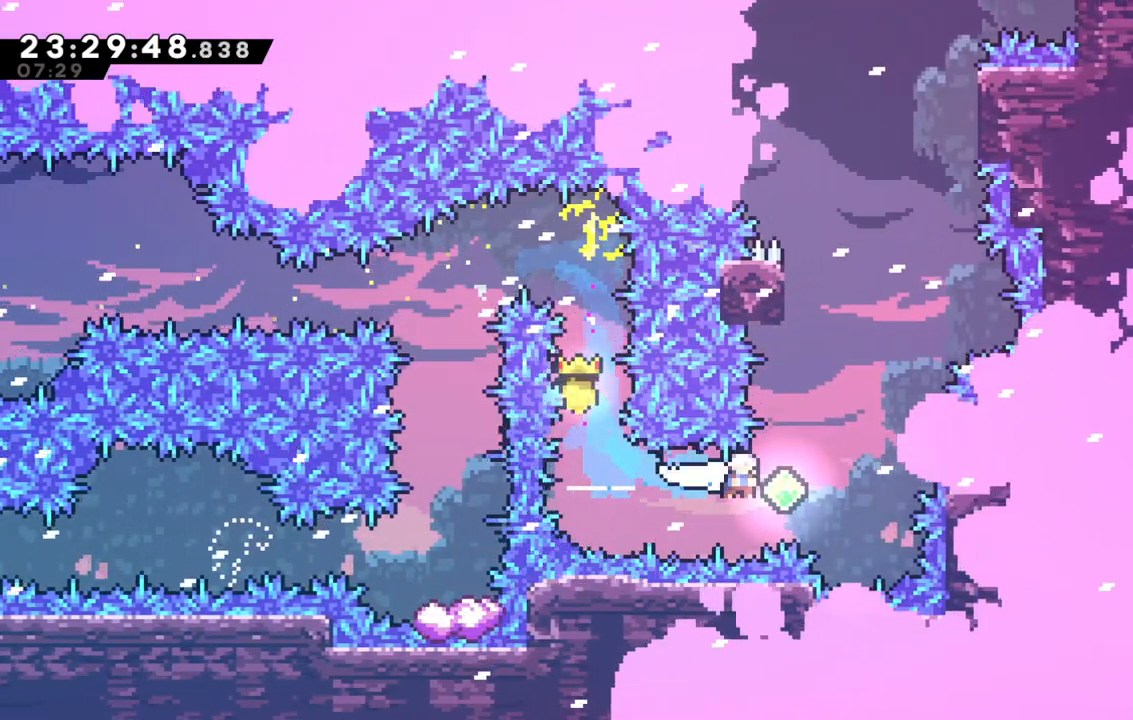
{"keys": ["jump", "right", "up"], "events": [[33, "right", "up"], [33, "up", "down"], [133, "demo", "down"], [367, "demo", "up"], [367, "jump", "down"], [367, "right", "down"]]}
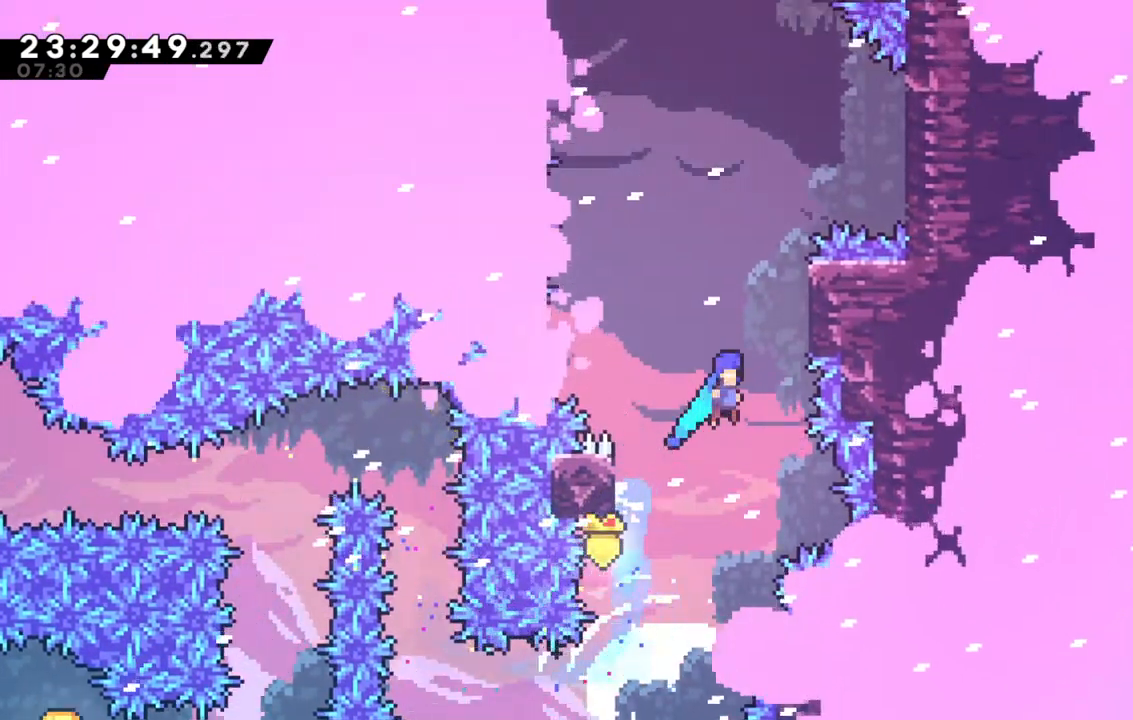
{"keys": ["grab", "right", "up"], "events": [[150, "grab", "down"], [433, "jump", "up"]]}
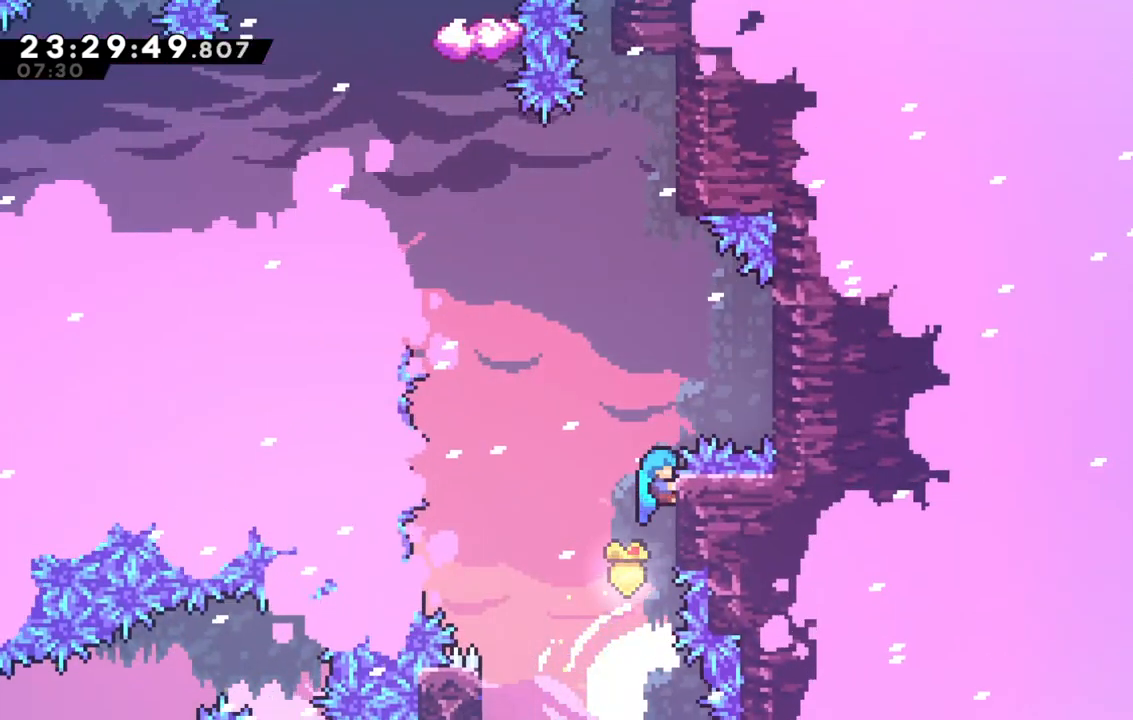
{"keys": ["grab", "jump", "right", "up"], "events": [[117, "jump", "down"]]}
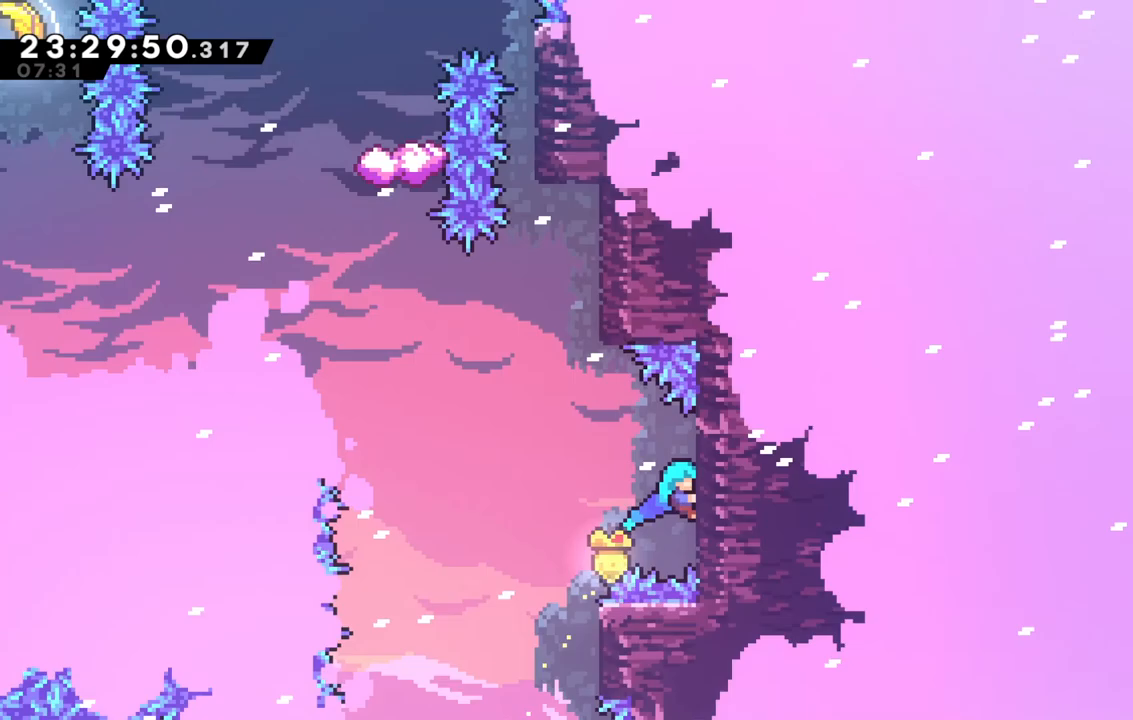
{"keys": ["grab", "jump", "up"], "events": [[133, "jump", "up"], [133, "right", "up"], [317, "jump", "down"], [317, "left", "down"], [467, "left", "up"]]}
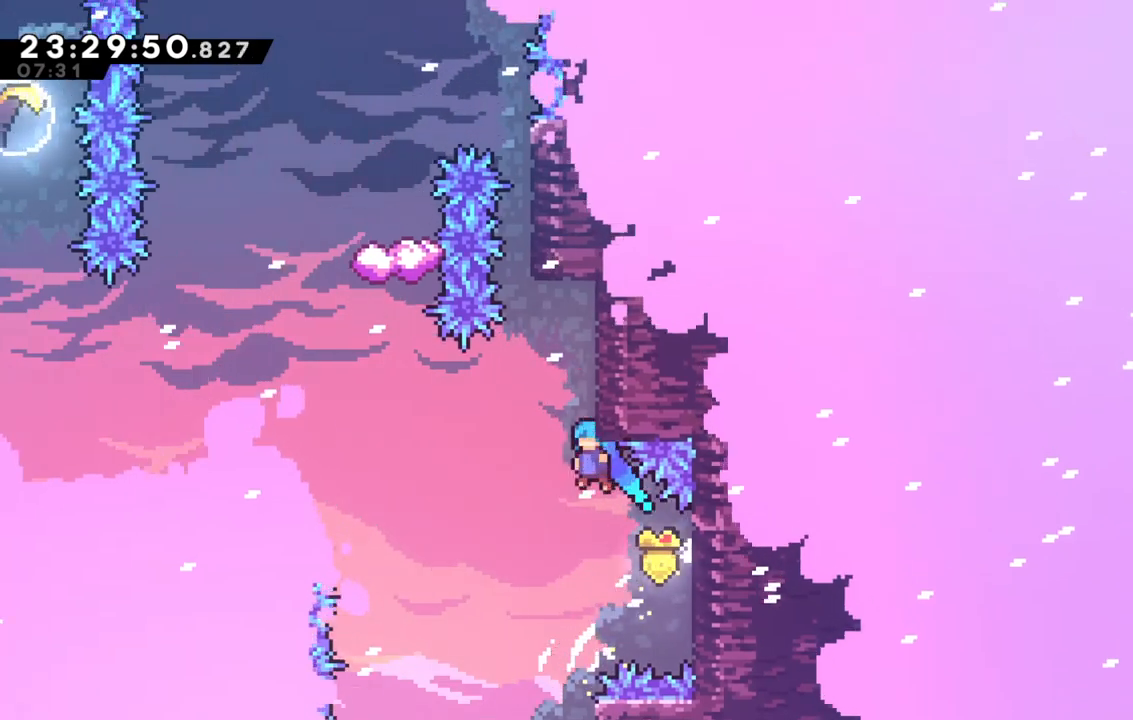
{"keys": ["grab", "up"], "events": [[17, "right", "down"], [433, "jump", "up"], [483, "right", "up"]]}
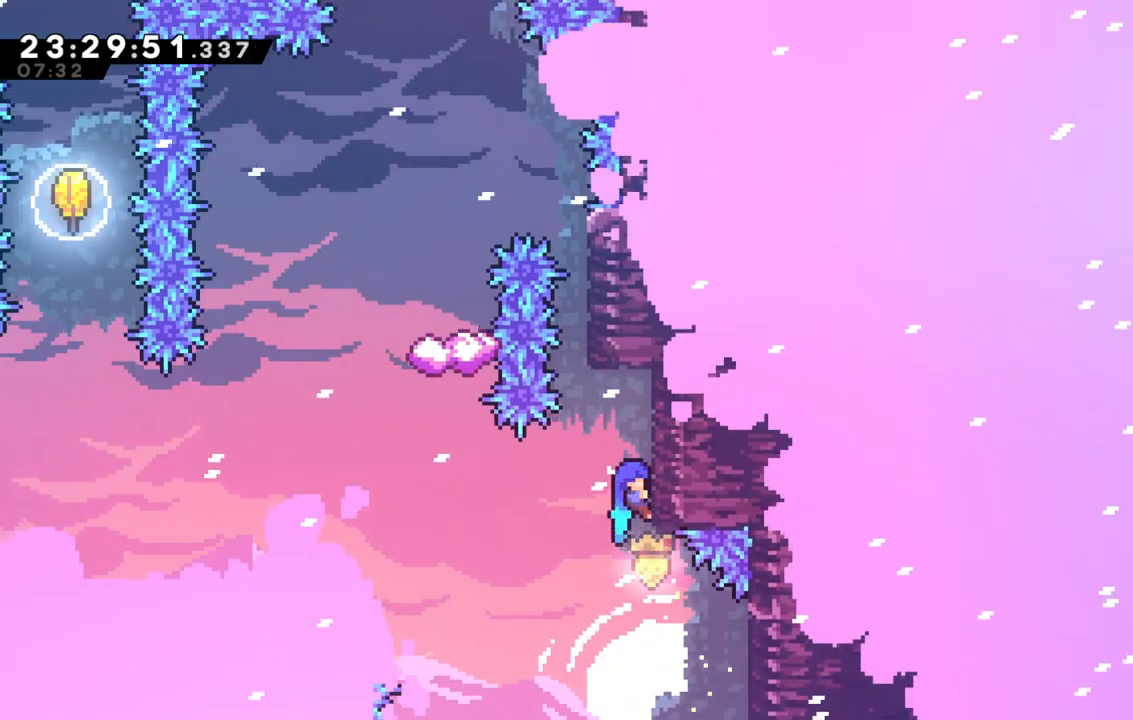
{"keys": ["grab", "jump", "right", "up"], "events": [[117, "grab", "up"], [117, "up", "up"], [217, "jump", "down"], [450, "grab", "down"], [450, "right", "down"], [450, "up", "down"]]}
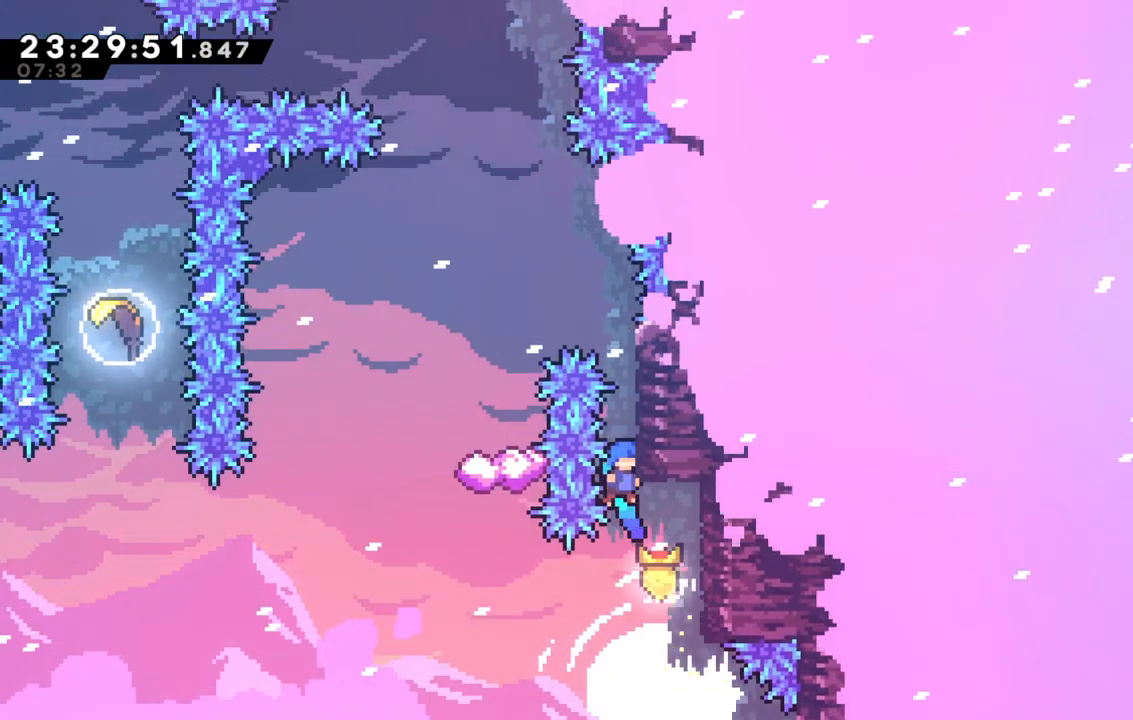
{"keys": ["grab", "up"], "events": [[417, "jump", "up"], [467, "right", "up"]]}
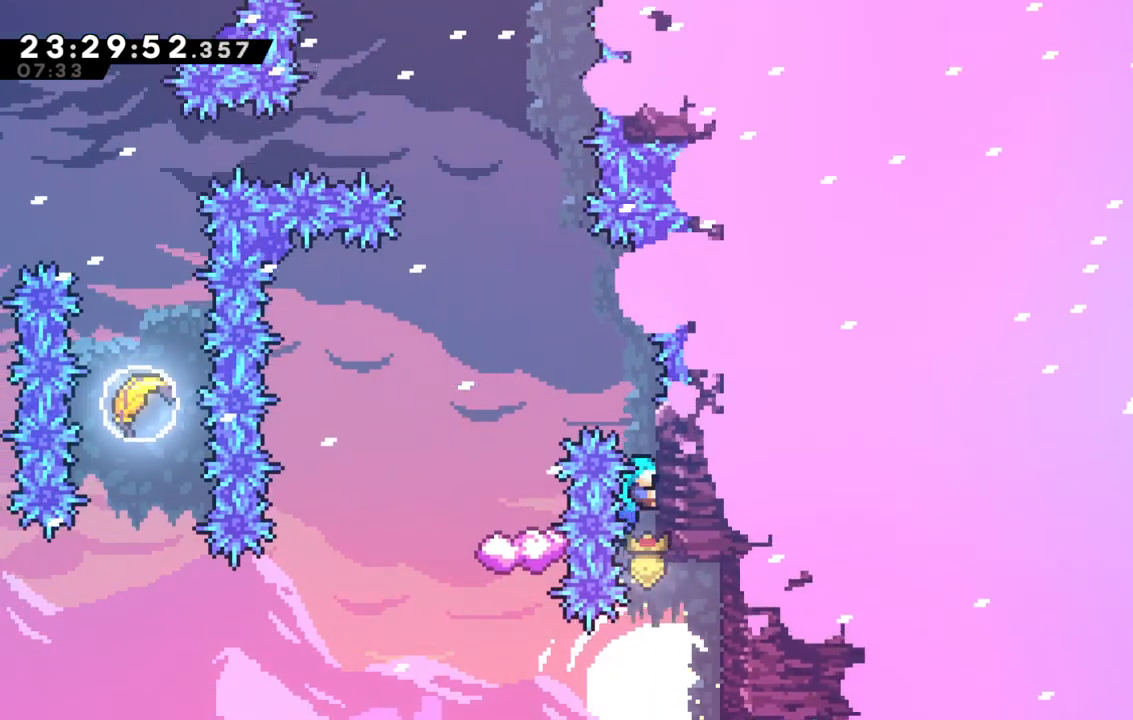
{"keys": ["grab", "up"], "events": []}
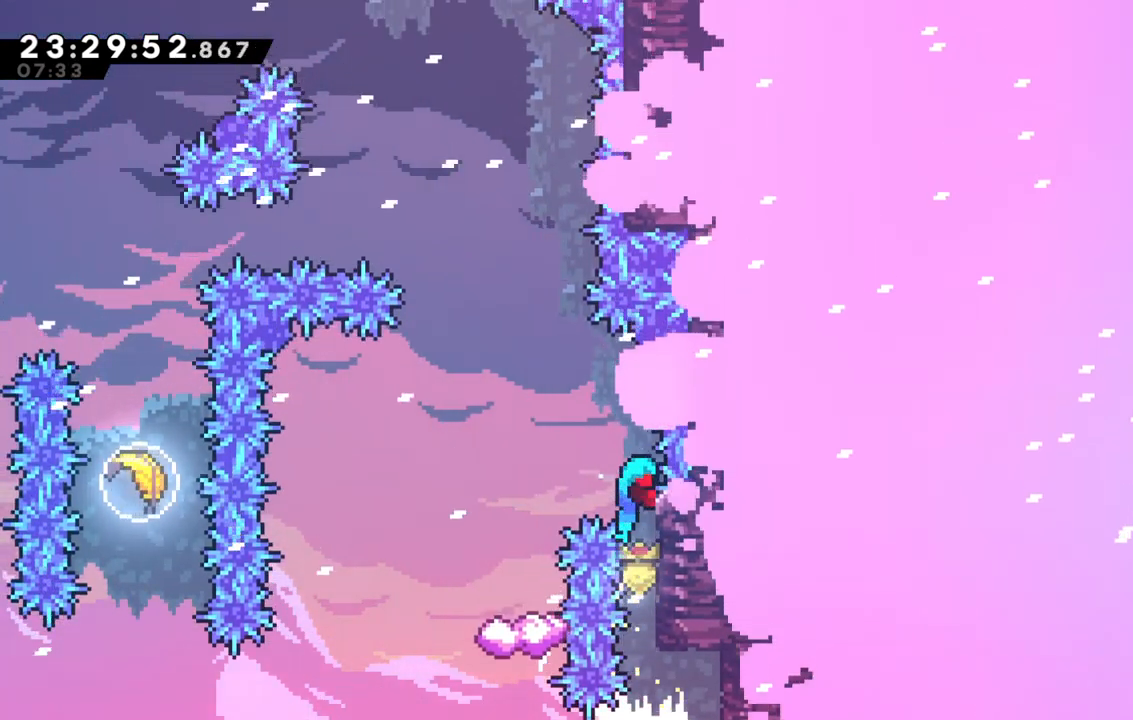
{"keys": [], "events": [[33, "jump", "down"], [33, "left", "down"], [117, "grab", "up"], [167, "jump", "up"], [300, "left", "up"], [300, "up", "up"]]}
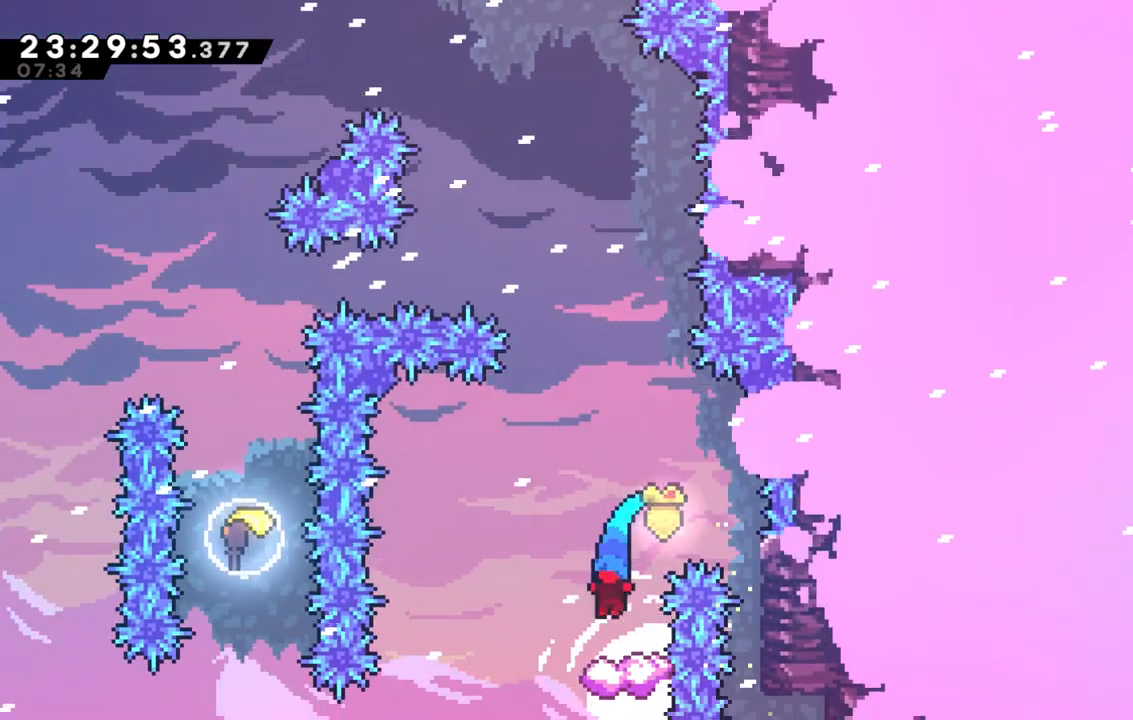
{"keys": [], "events": []}
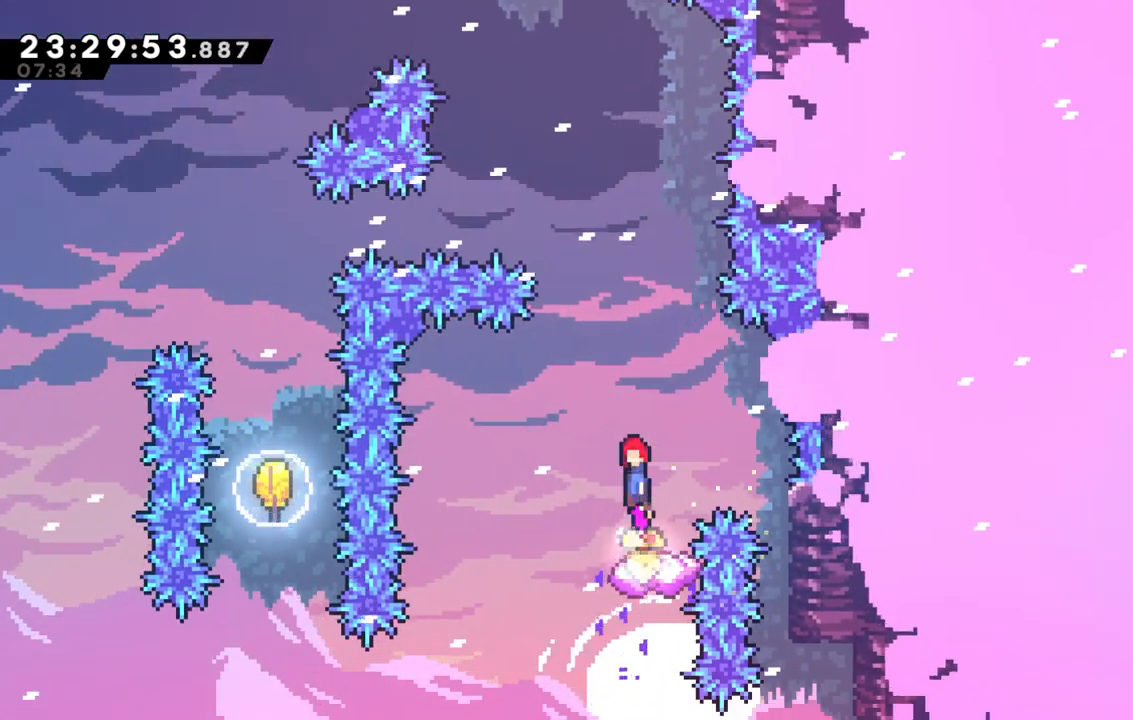
{"keys": ["jump", "left"], "events": [[17, "jump", "down"], [150, "left", "down"]]}
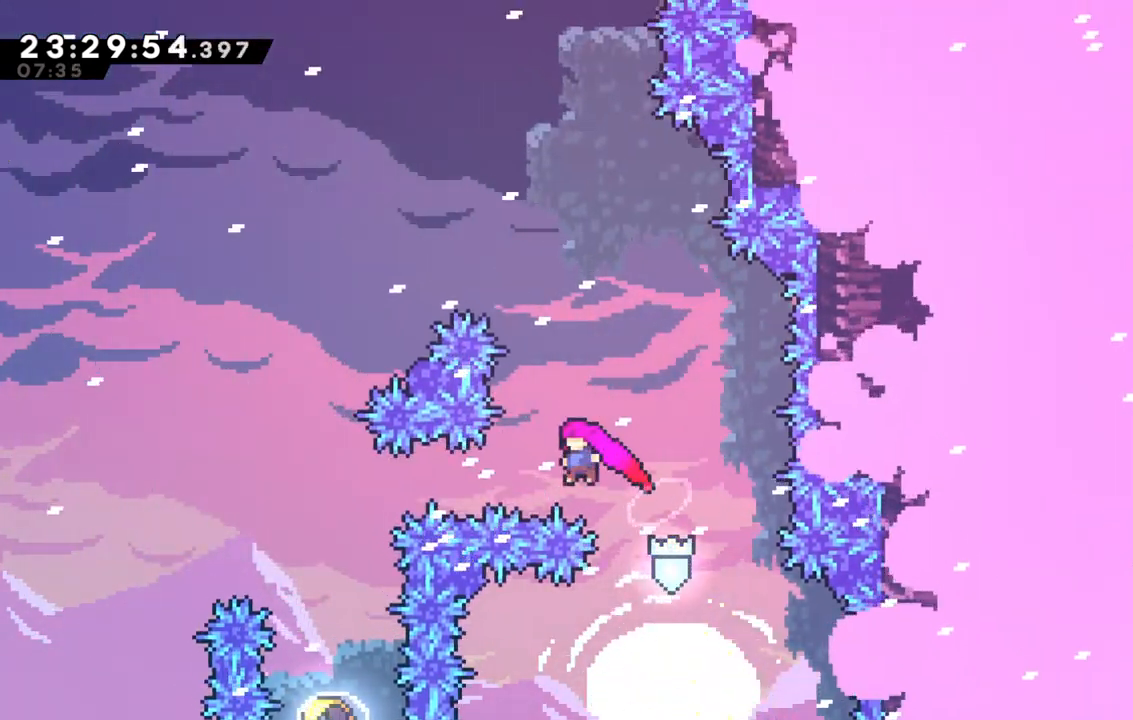
{"keys": [], "events": [[117, "demo", "down"], [300, "demo", "up"], [300, "jump", "up"], [350, "left", "up"]]}
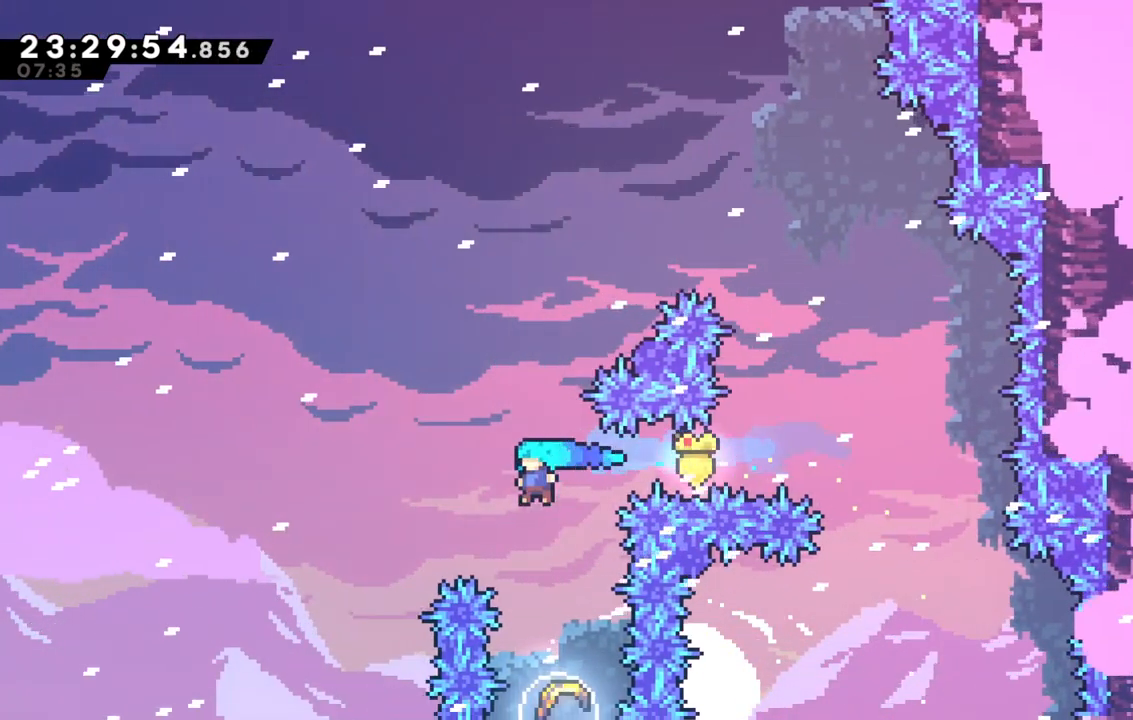
{"keys": ["demo", "up"], "events": [[50, "up", "down"], [317, "demo", "down"]]}
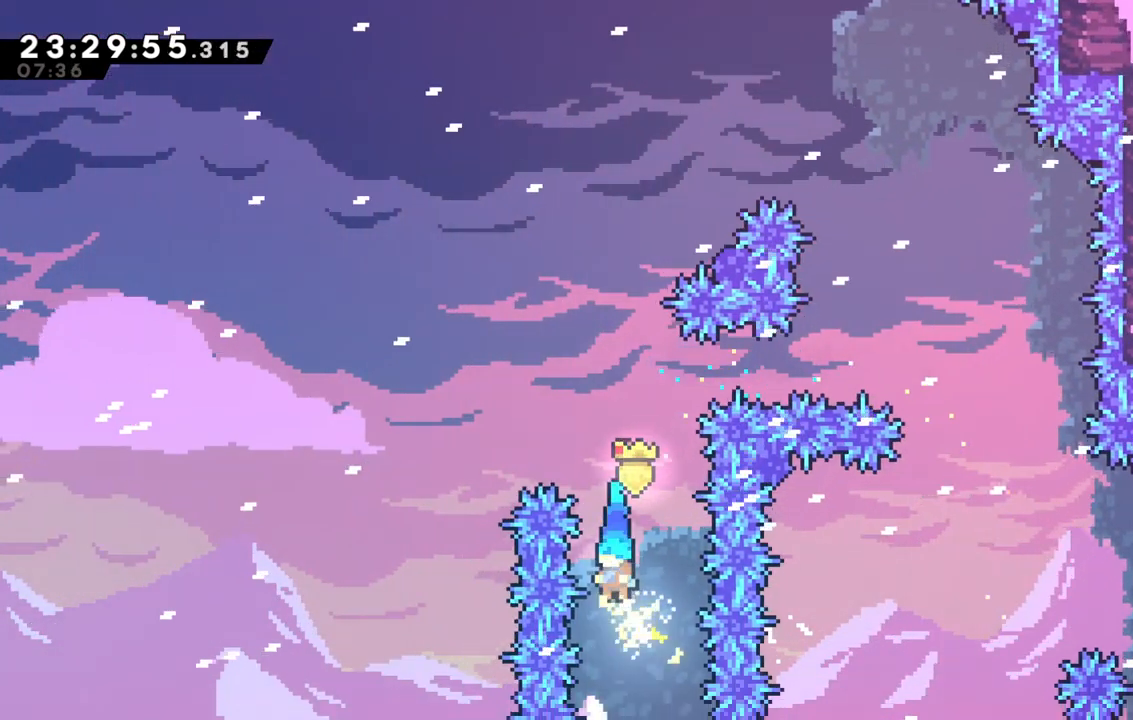
{"keys": ["up"], "events": [[50, "demo", "up"]]}
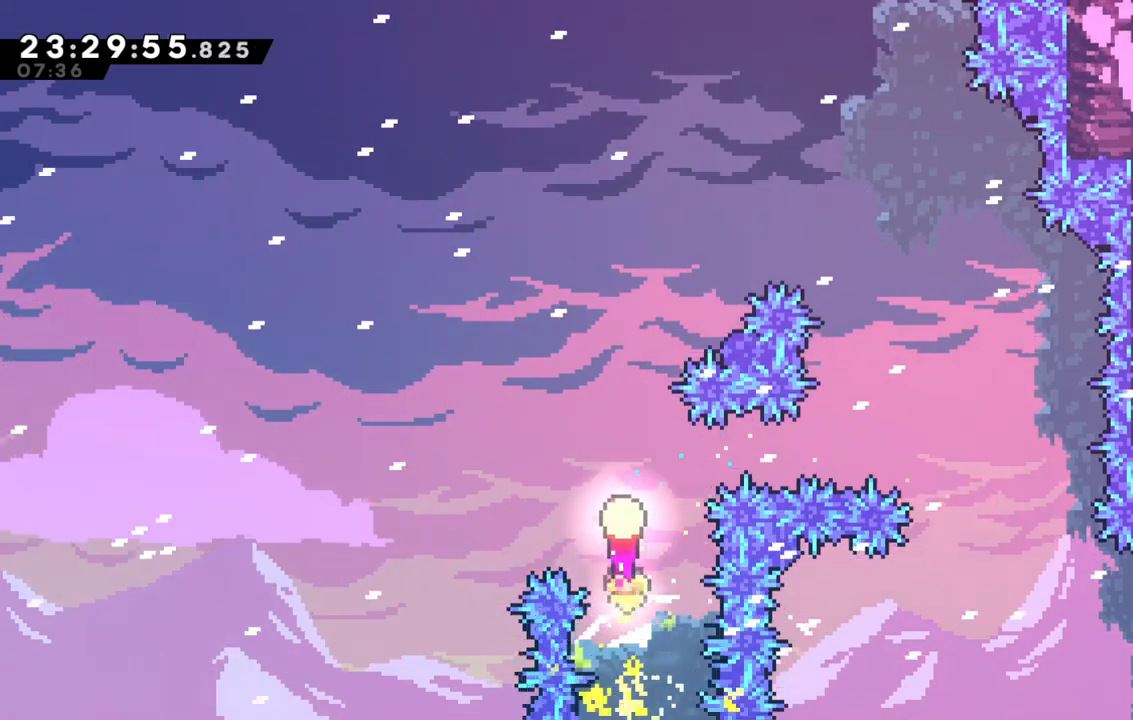
{"keys": ["up"], "events": []}
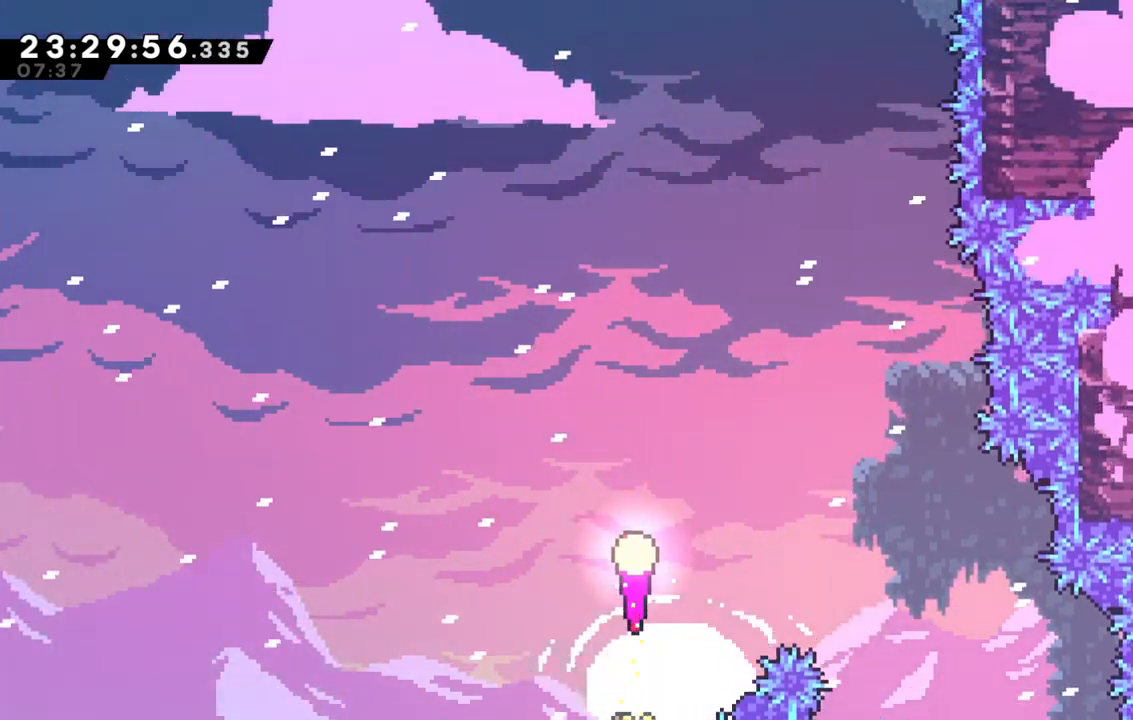
{"keys": ["up"], "events": []}
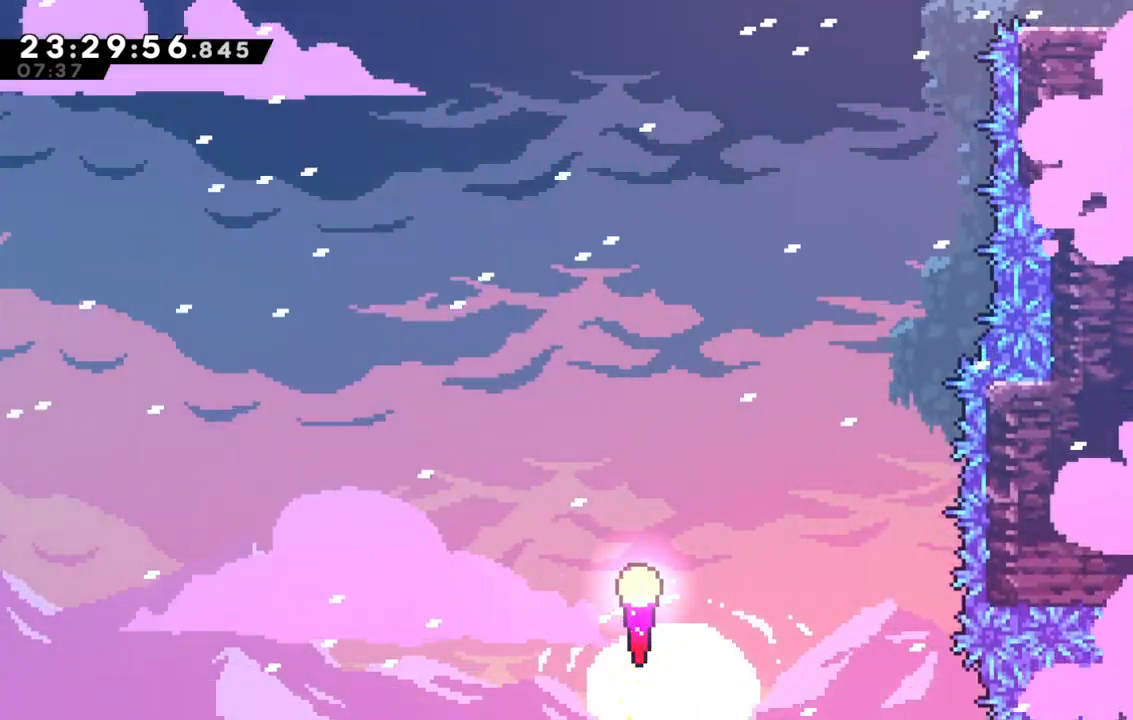
{"keys": ["up"], "events": [[283, "right", "down"], [433, "right", "up"]]}
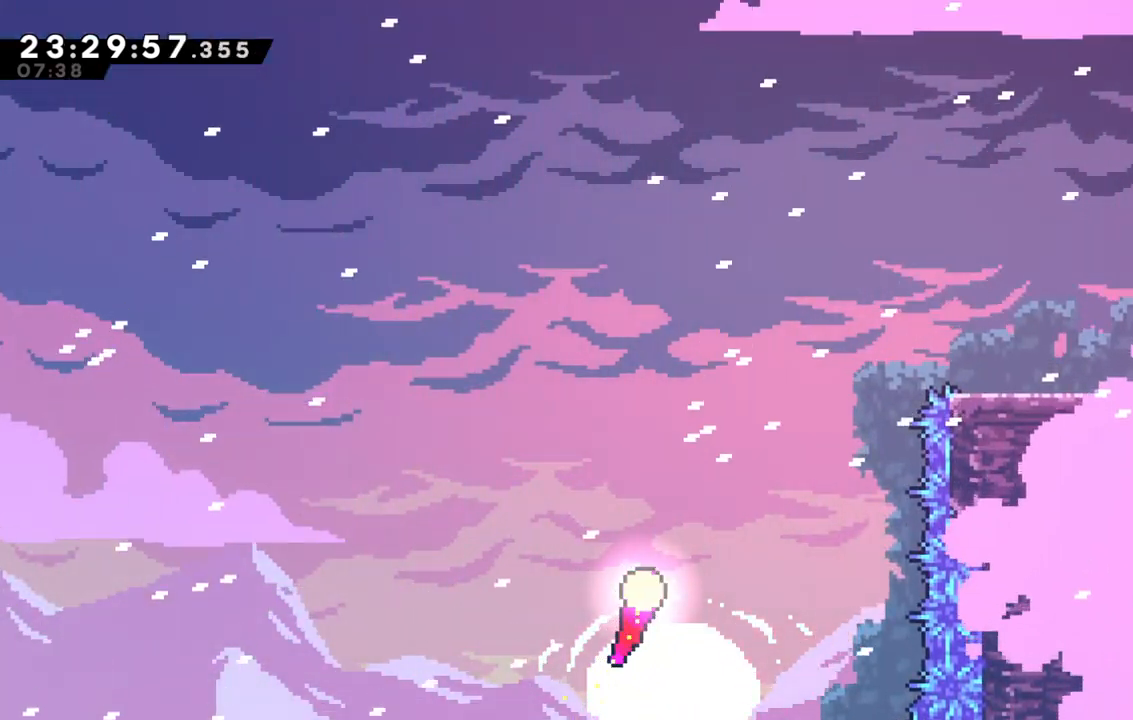
{"keys": ["right", "up"], "events": [[33, "right", "down"], [117, "right", "up"], [217, "right", "down"]]}
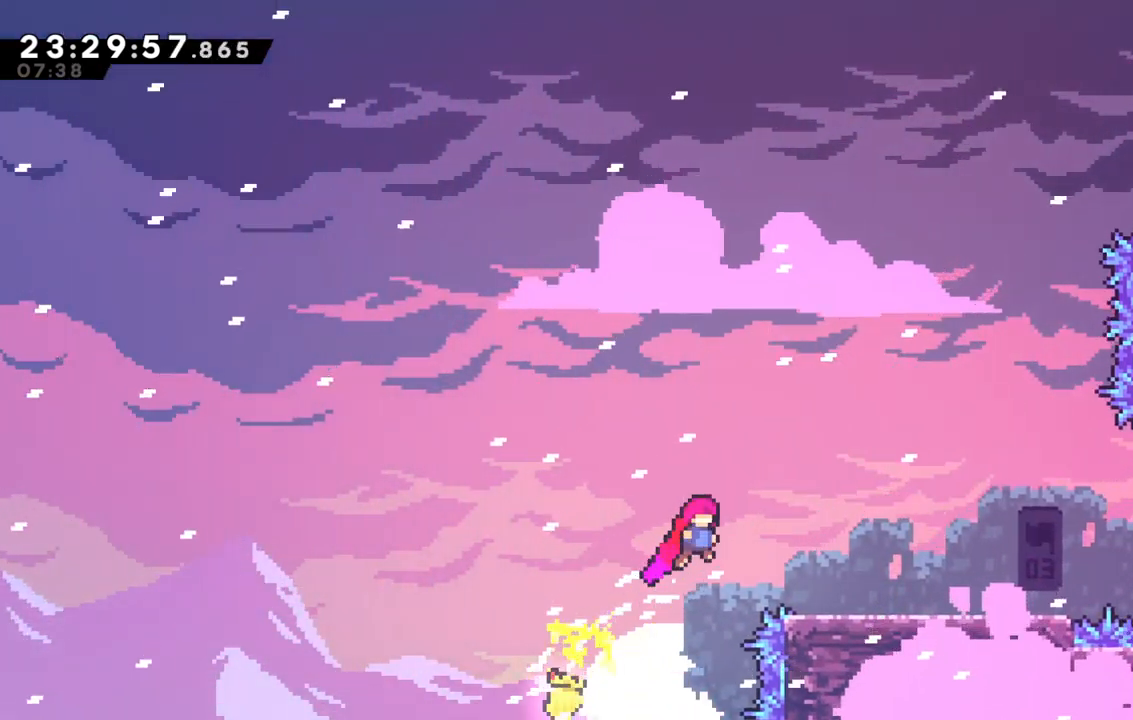
{"keys": ["right"], "events": [[367, "up", "up"]]}
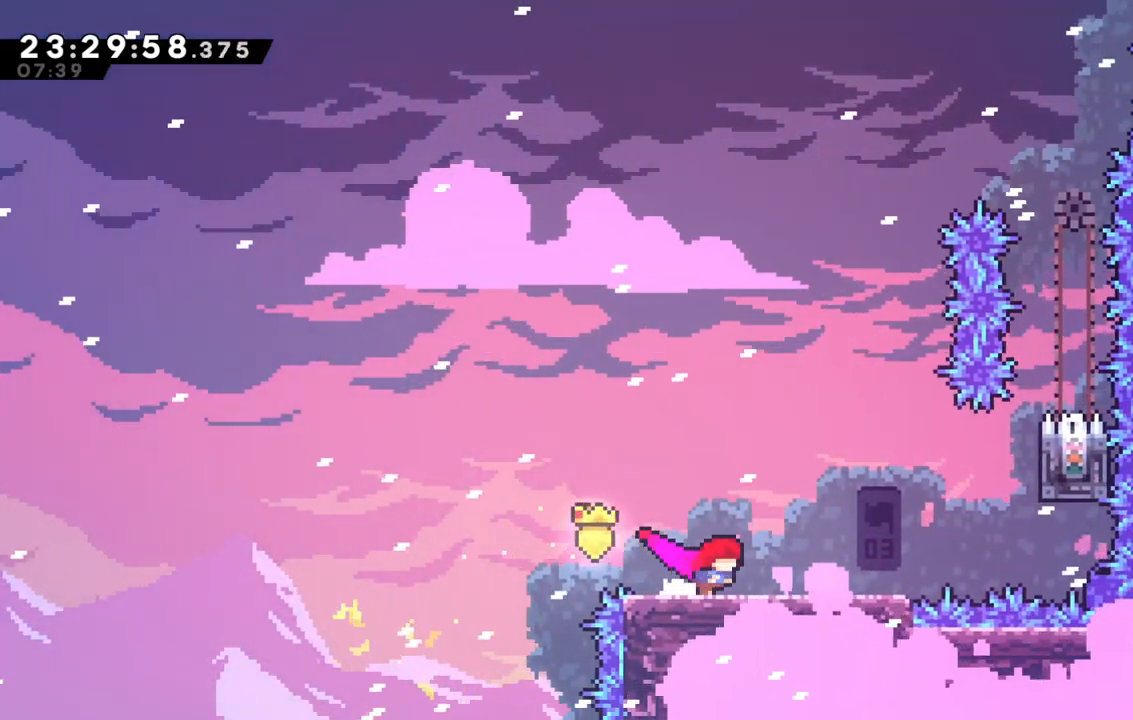
{"keys": ["right"], "events": []}
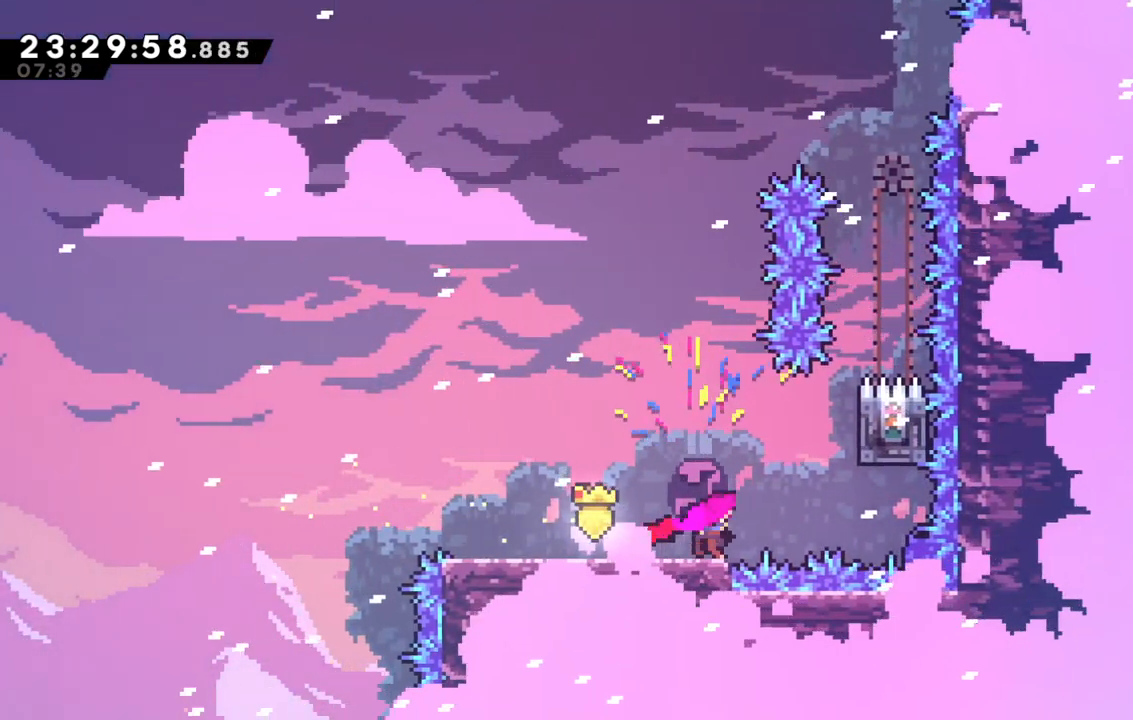
{"keys": ["grab", "up"], "events": [[67, "jump", "down"], [117, "grab", "down"], [350, "up", "down"], [450, "jump", "up"], [450, "right", "up"]]}
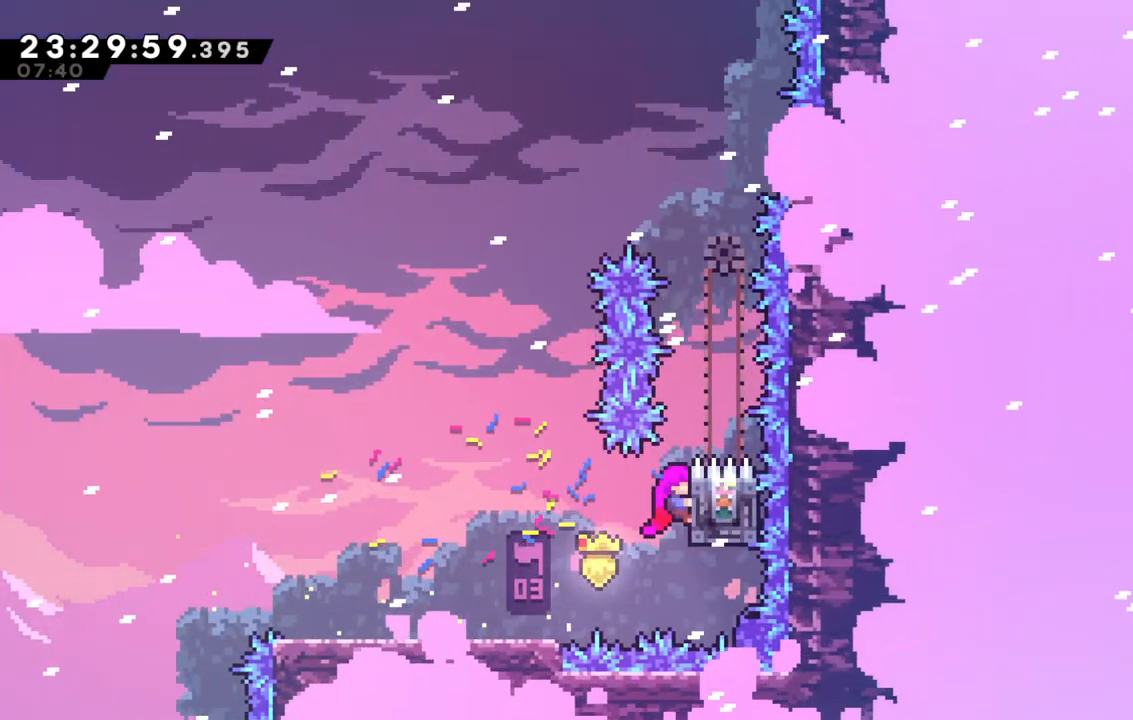
{"keys": ["grab", "up"], "events": []}
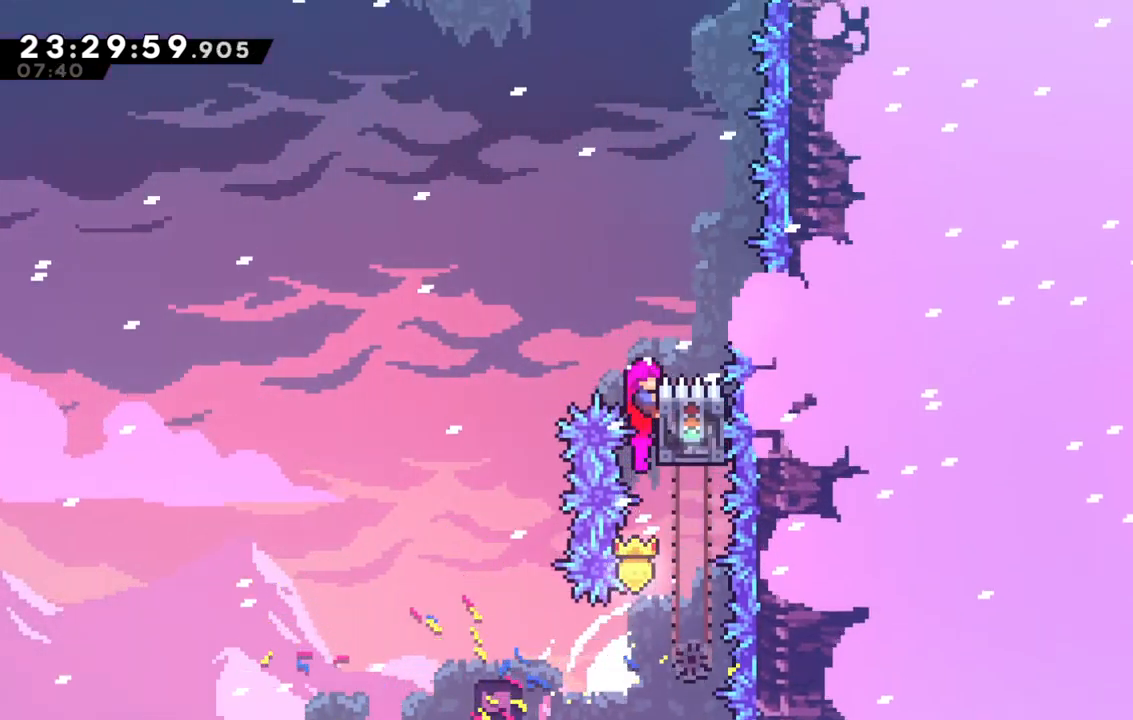
{"keys": ["dash", "up"], "events": [[50, "jump", "down"], [150, "left", "down"], [250, "grab", "up"], [433, "left", "up"], [483, "dash", "down"], [483, "jump", "up"]]}